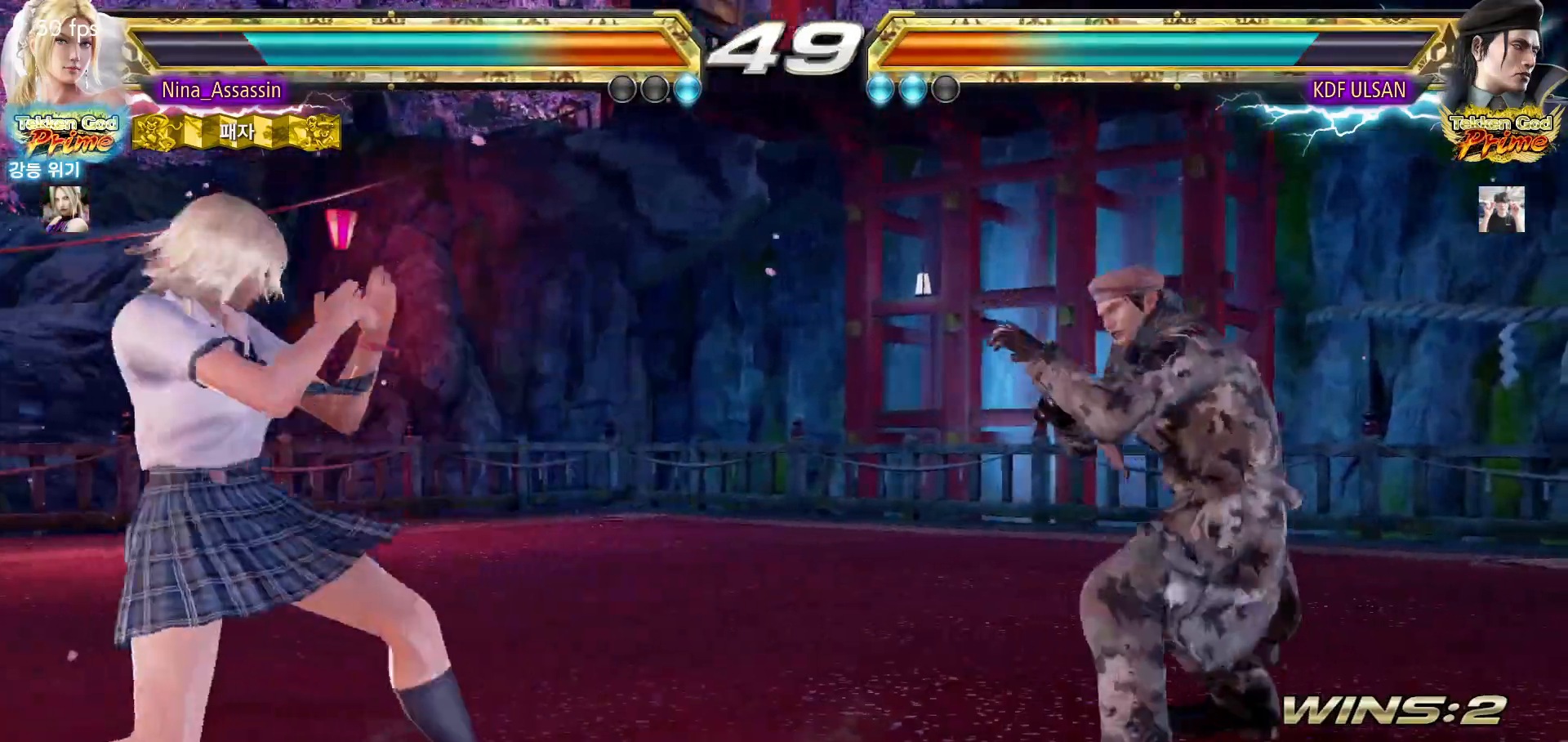
Gameplay with a controller (arcade stick); each line is a JSON object with the inputs held at the frame after it. "events" lists button and stick changes between this image and that frame as [ms after this image, input, new state], when the widget could be followed in between. Not read: L3 R3.
{"buttons": ["SQUARE"], "left_stick": "right", "events": [[100, "left_stick", "center"], [150, "left_stick", "left"], [217, "left_stick", "center"], [267, "left_stick", "right"], [317, "left_stick", "center"], [383, "left_stick", "right"], [483, "SQUARE", "down"]]}
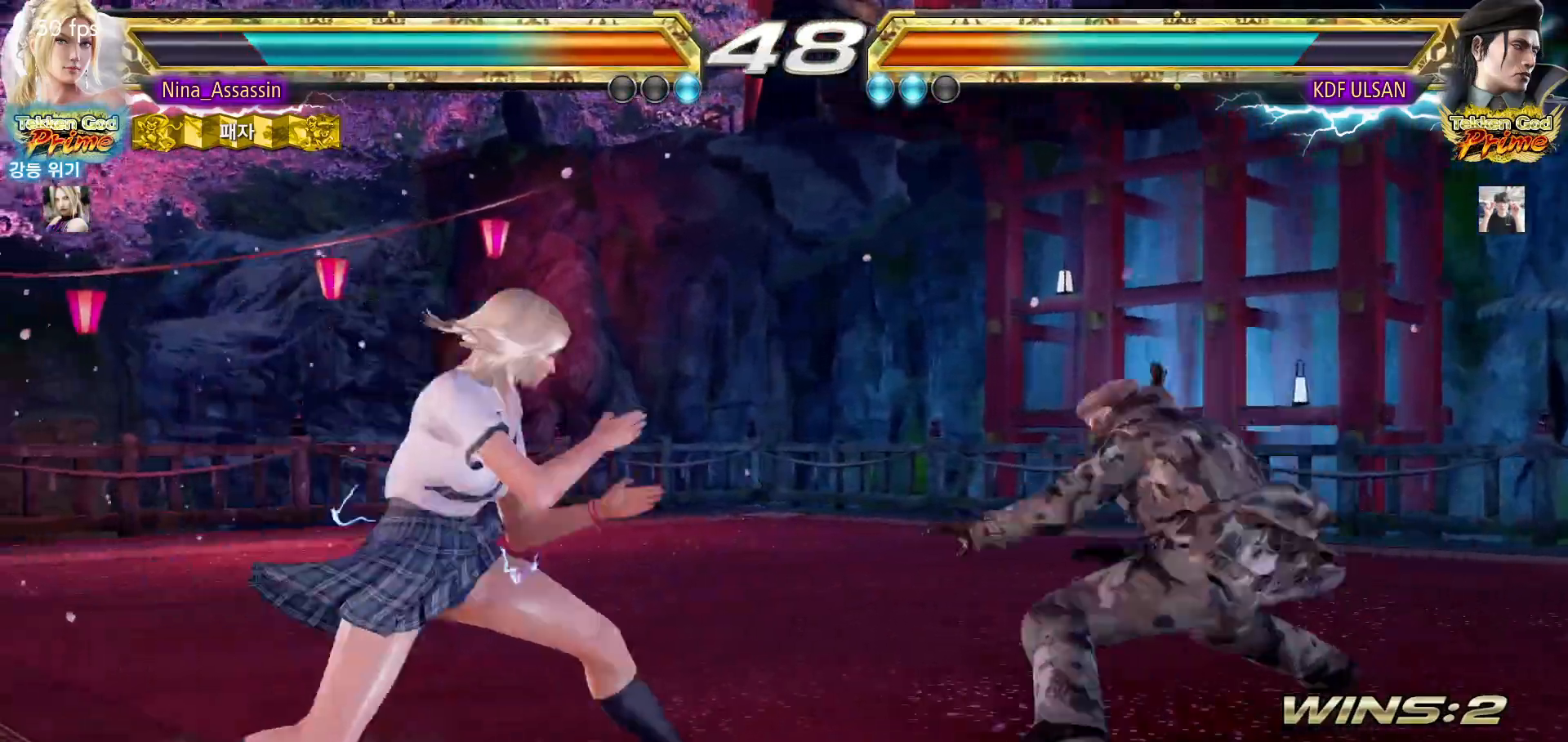
{"buttons": ["TRIANGLE"], "left_stick": "center", "events": [[67, "SQUARE", "up"], [150, "left_stick", "center"], [400, "SQUARE", "down"], [483, "SQUARE", "up"], [500, "TRIANGLE", "down"]]}
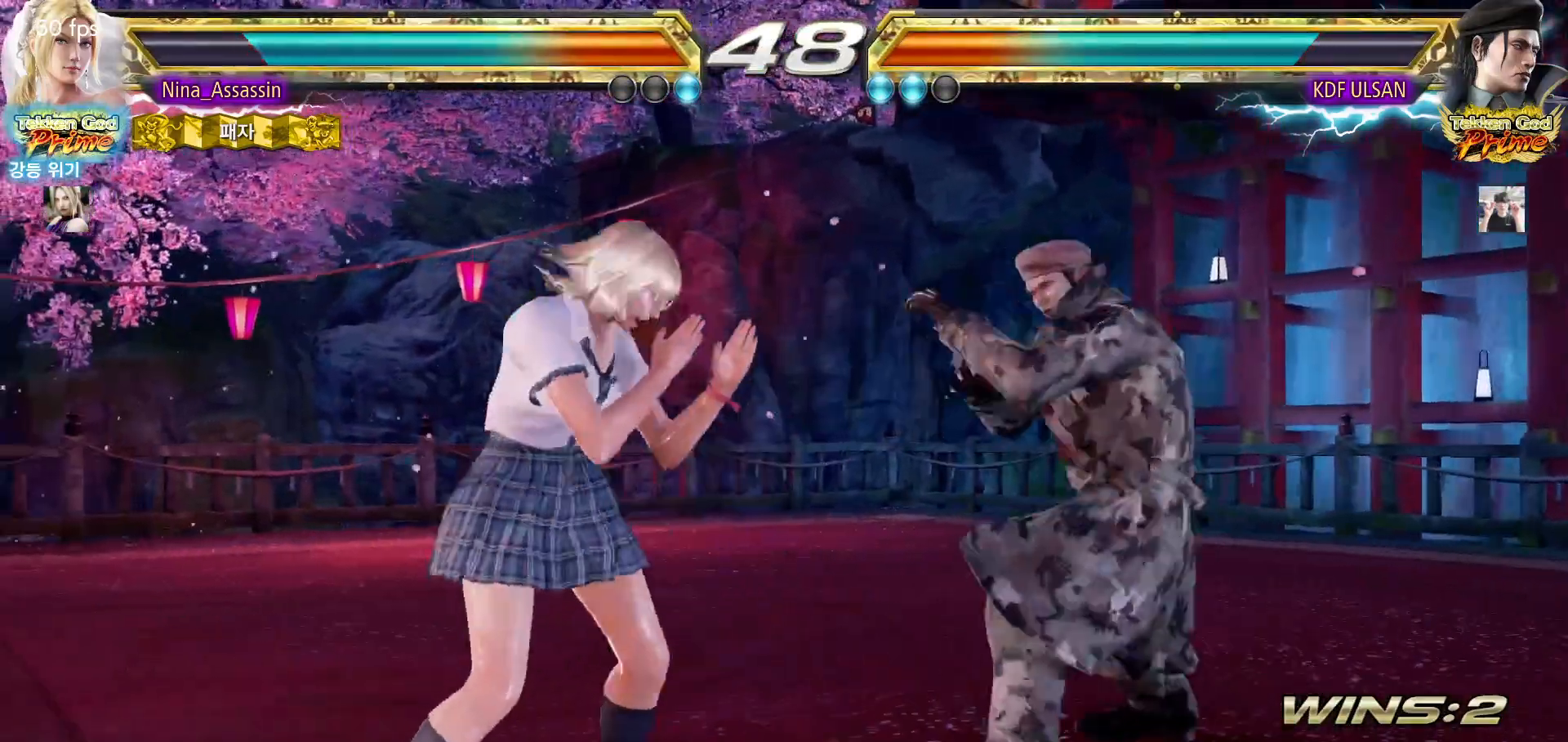
{"buttons": [], "left_stick": "center", "events": [[83, "TRIANGLE", "up"], [317, "left_stick", "down"], [383, "left_stick", "center"]]}
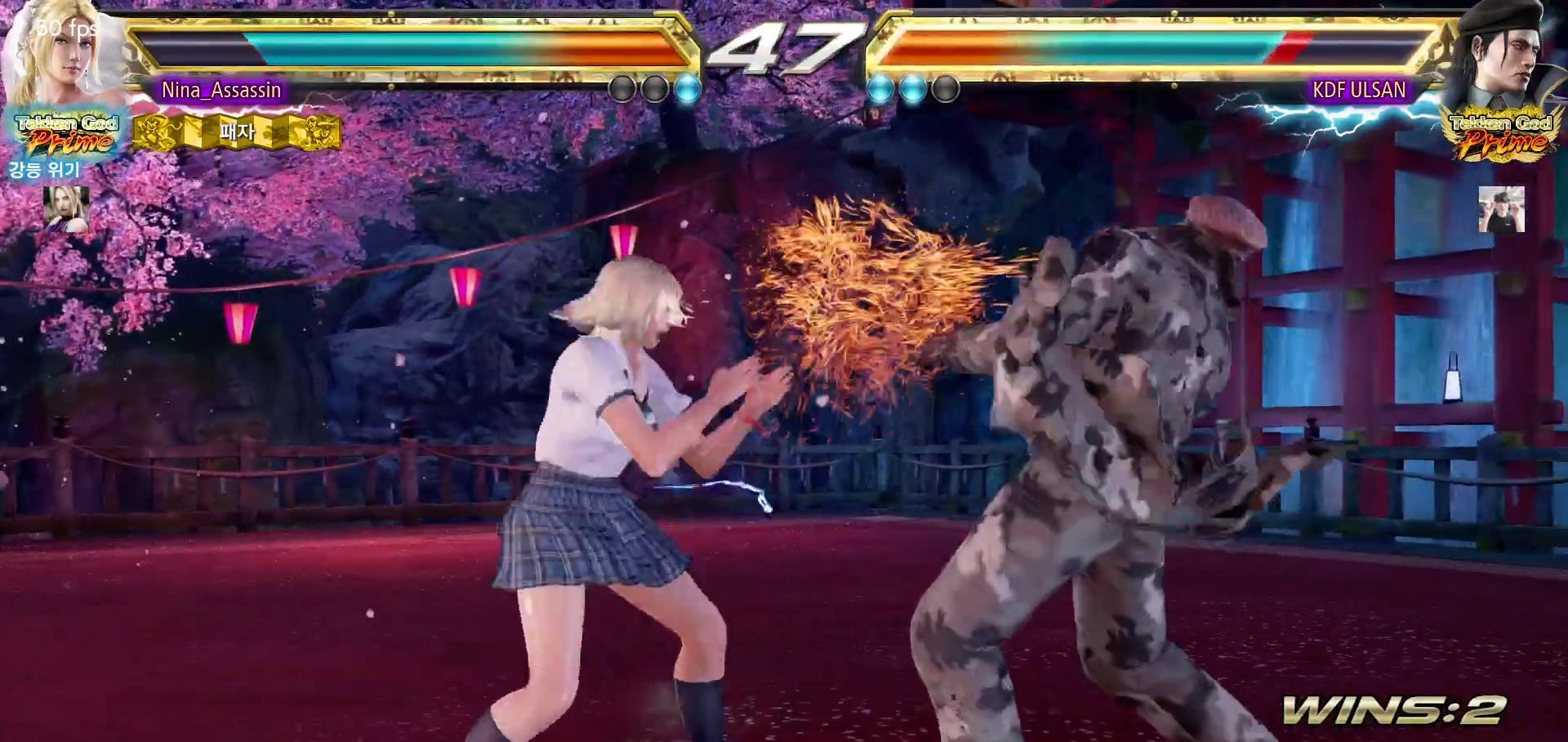
{"buttons": ["TRIANGLE"], "left_stick": "center", "events": [[67, "SQUARE", "down"], [117, "SQUARE", "up"], [200, "left_stick", "left"], [367, "left_stick", "center"], [433, "TRIANGLE", "down"]]}
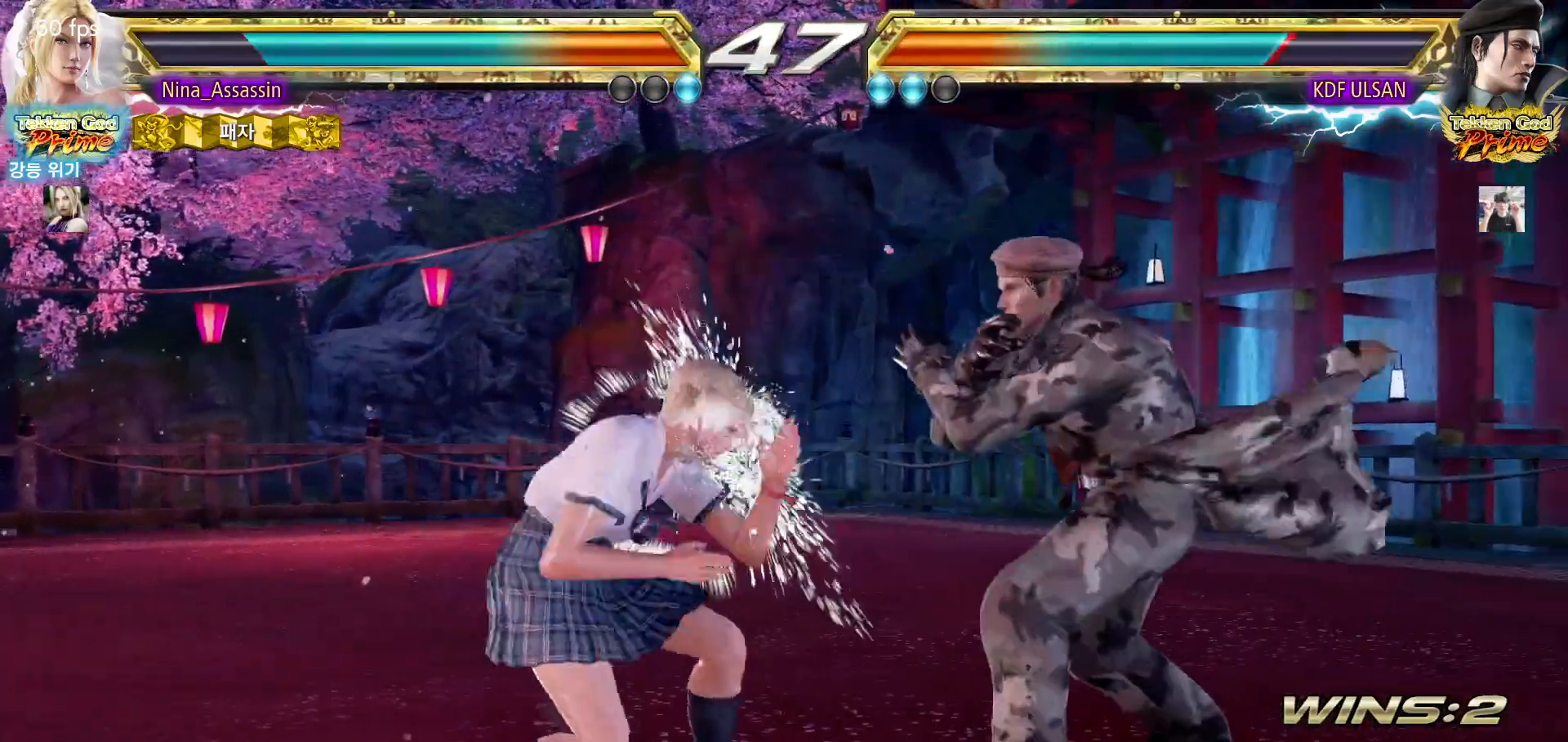
{"buttons": [], "left_stick": "left", "events": [[17, "TRIANGLE", "up"], [183, "left_stick", "left"]]}
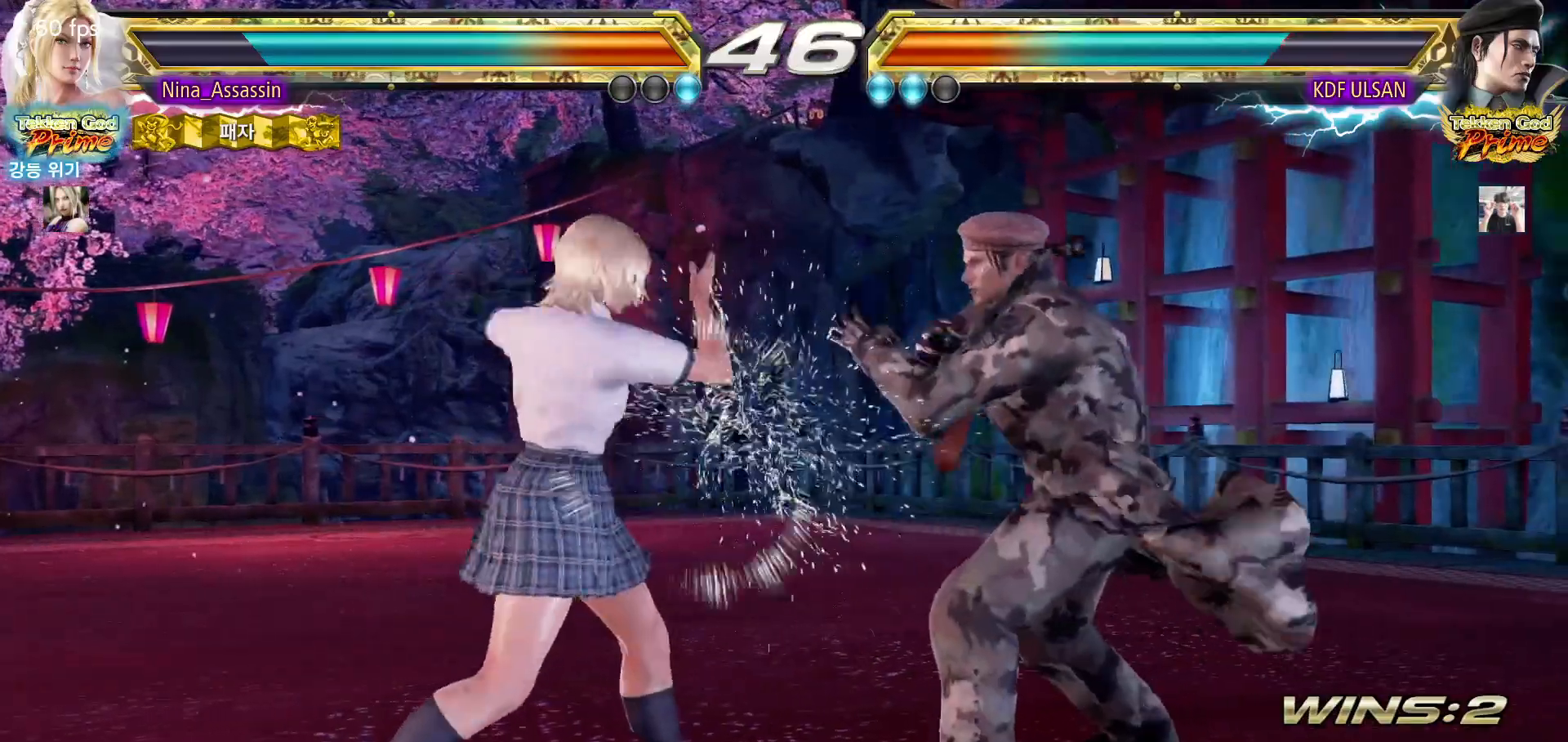
{"buttons": [], "left_stick": "left", "events": []}
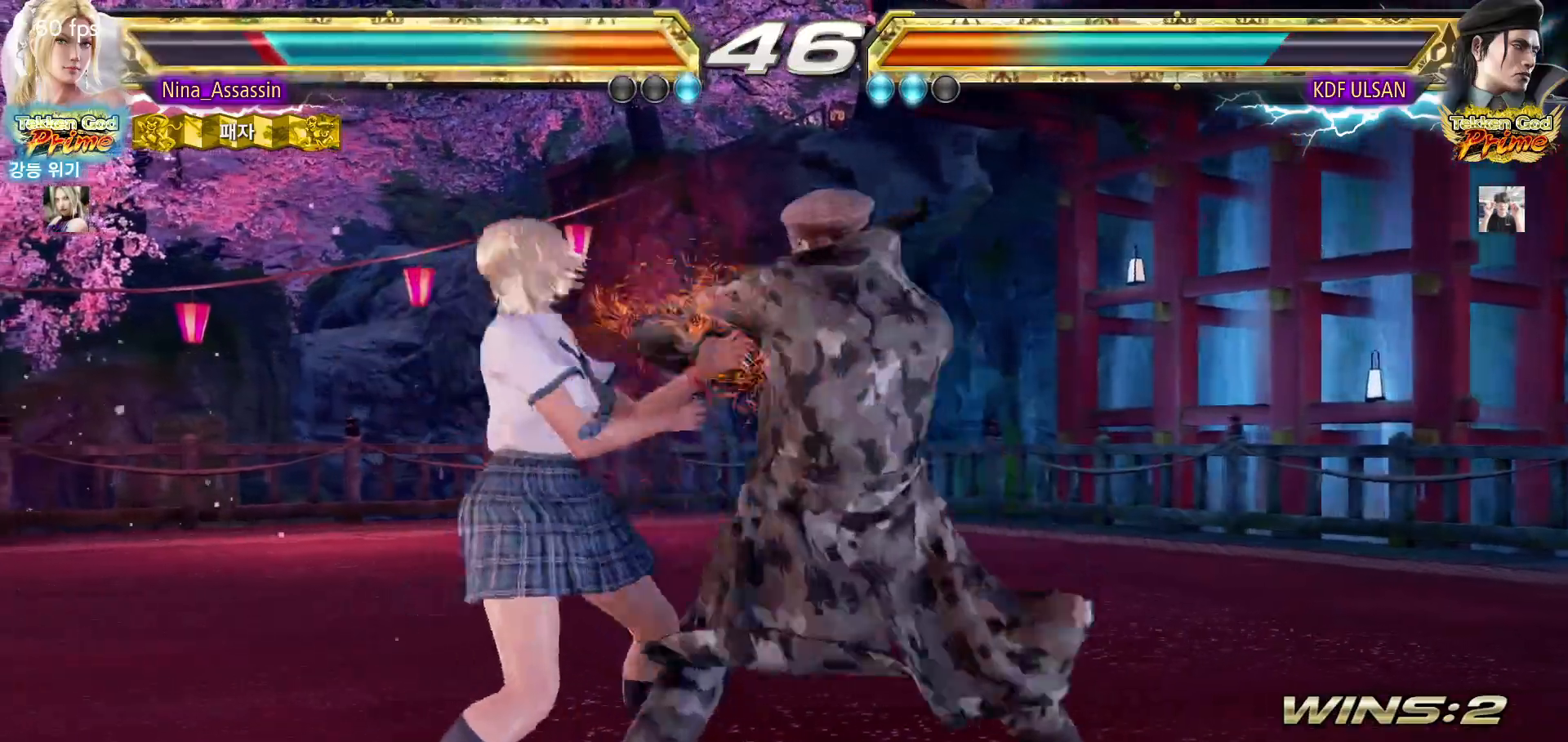
{"buttons": ["CIRCLE"], "left_stick": "center", "events": [[333, "left_stick", "center"], [433, "CIRCLE", "down"]]}
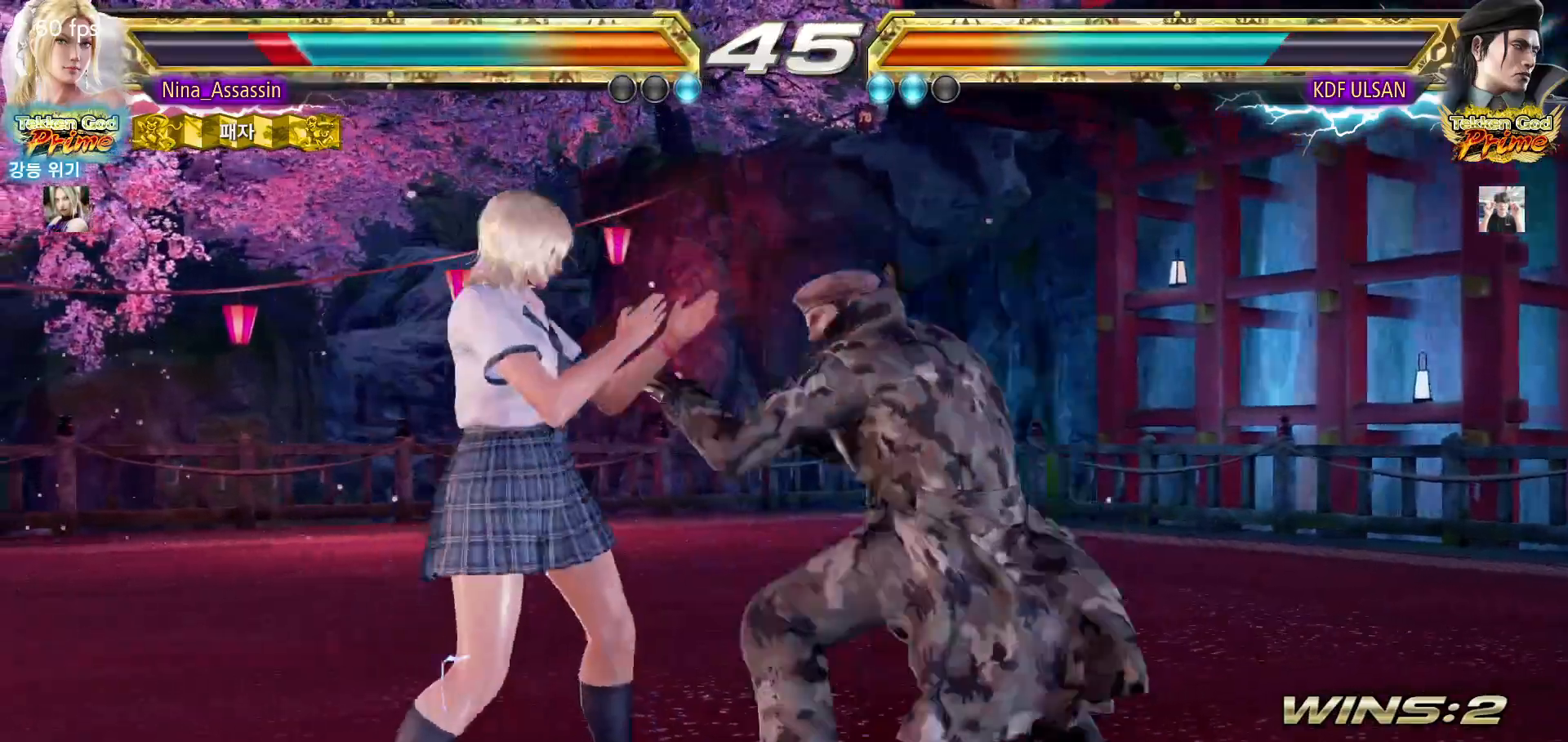
{"buttons": [], "left_stick": "center", "events": [[17, "CIRCLE", "up"]]}
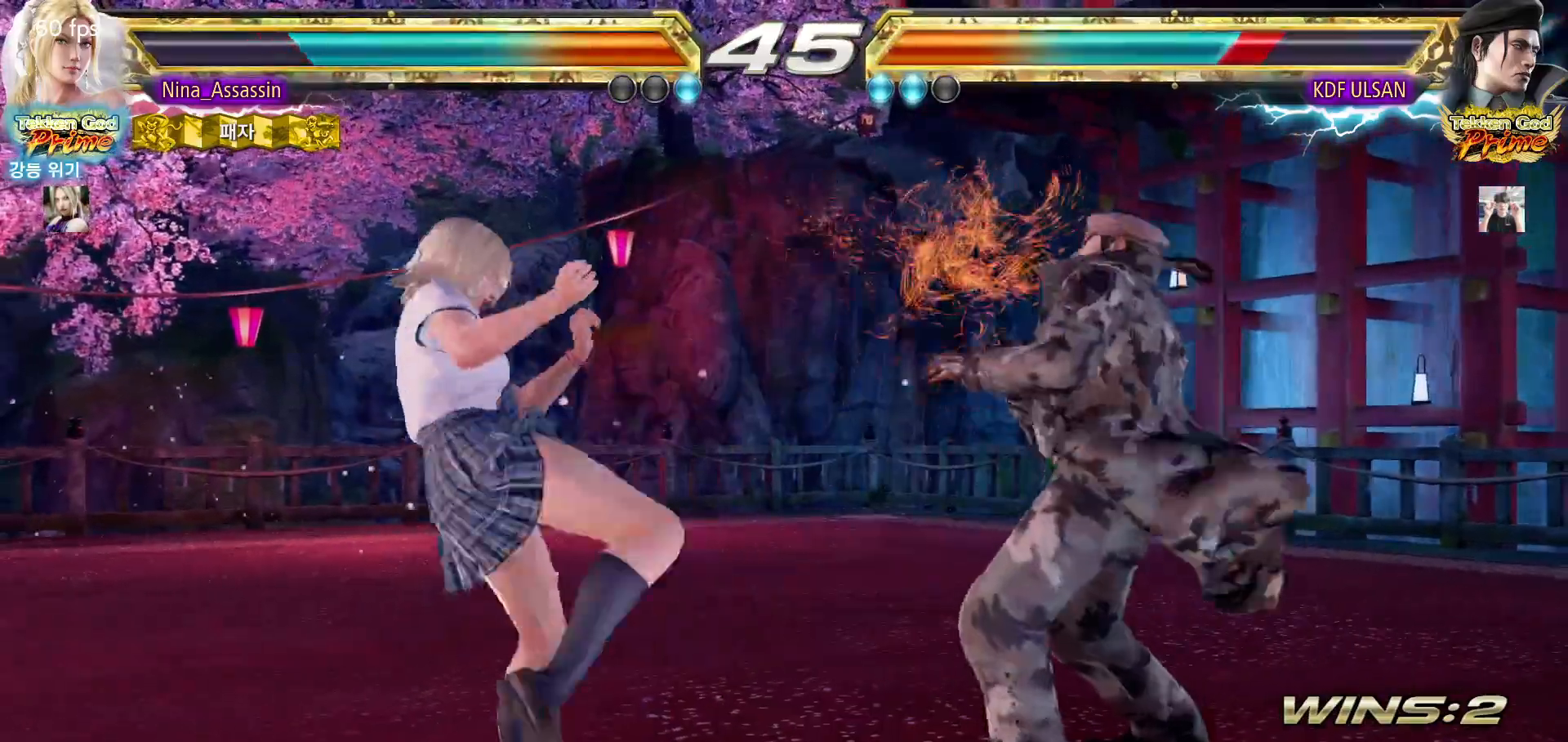
{"buttons": [], "left_stick": "left", "events": [[117, "left_stick", "right"], [200, "left_stick", "center"], [267, "left_stick", "right"], [333, "left_stick", "center"], [400, "left_stick", "left"]]}
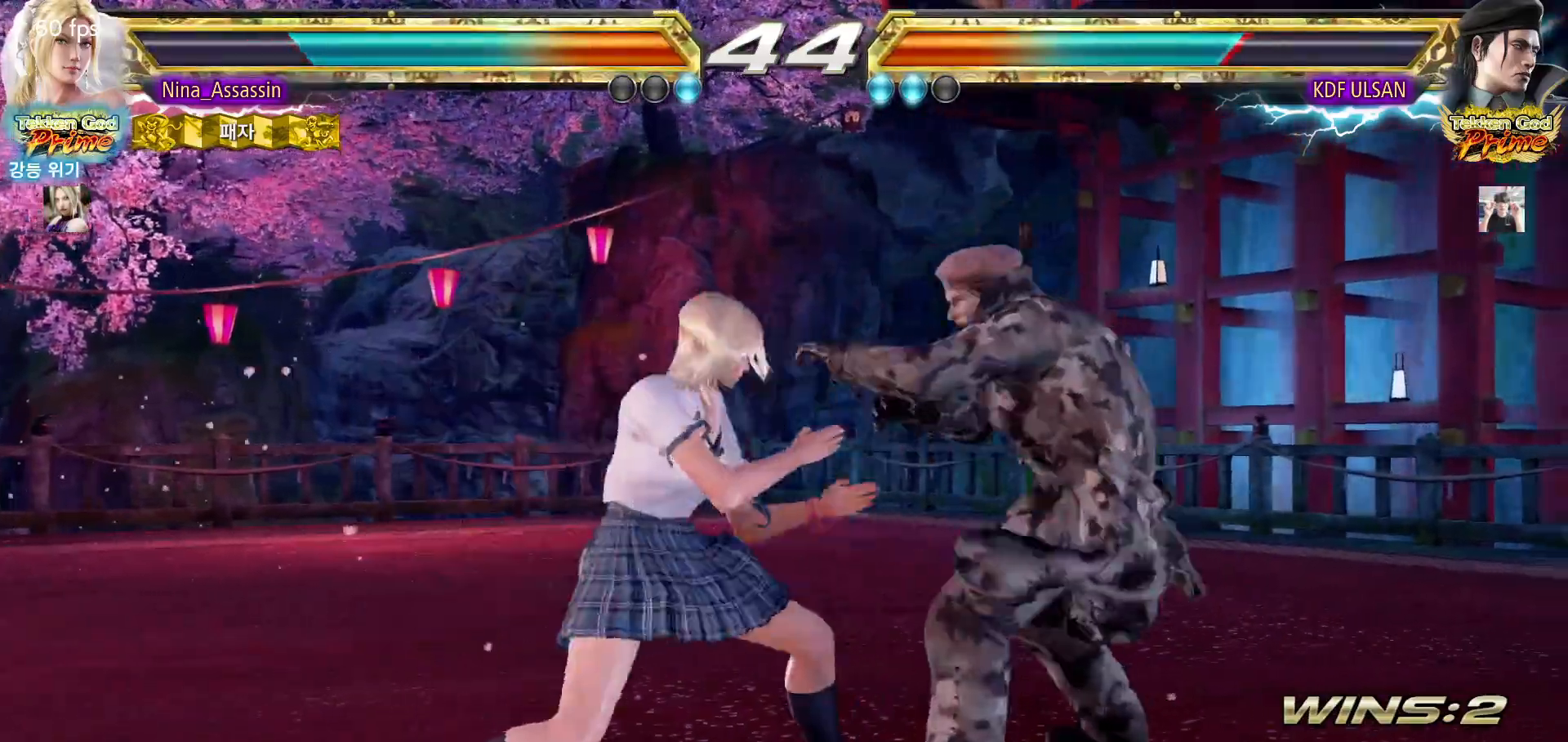
{"buttons": [], "left_stick": "left", "events": [[100, "CIRCLE", "down"], [167, "CIRCLE", "up"]]}
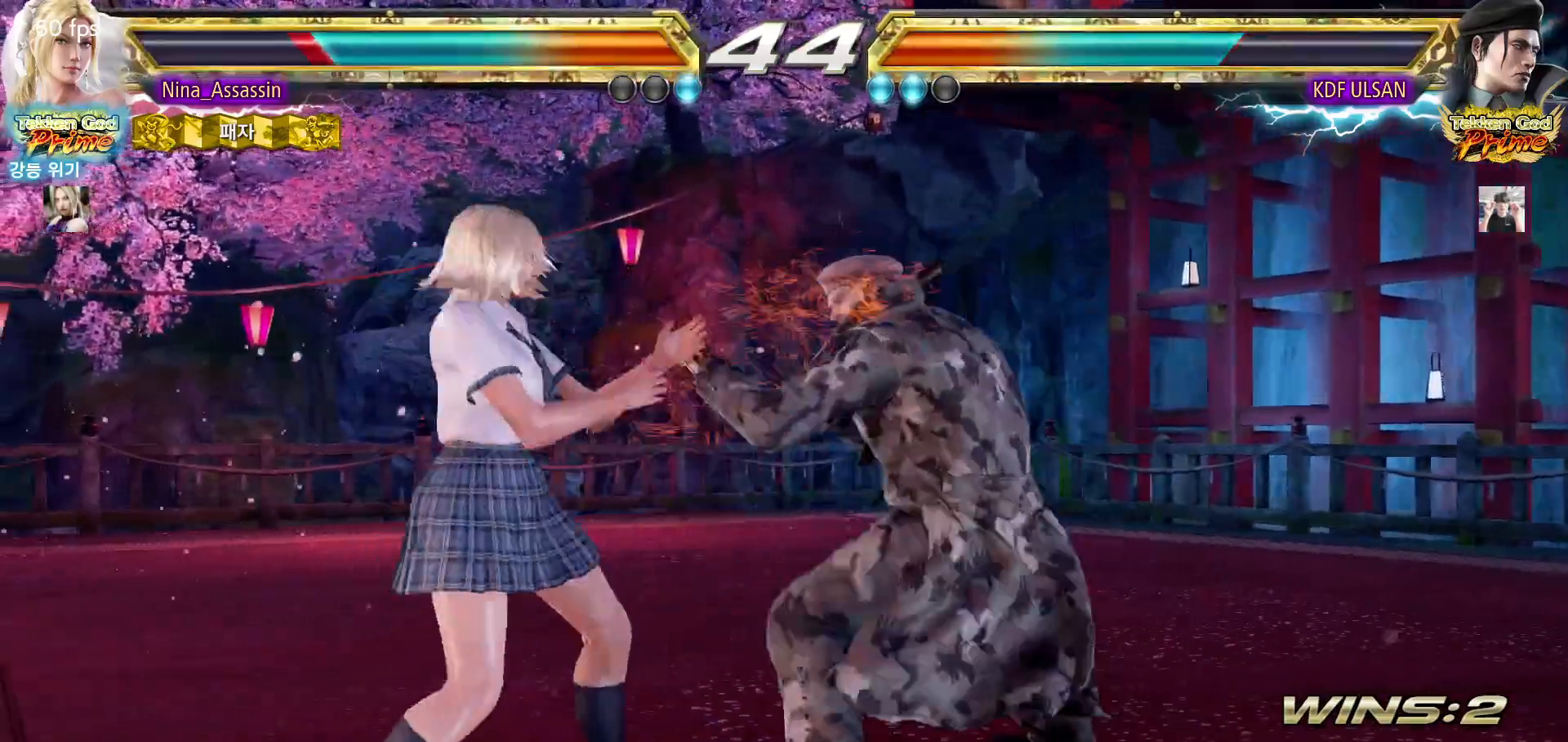
{"buttons": [], "left_stick": "left", "events": [[50, "left_stick", "down-left"], [233, "left_stick", "center"], [300, "left_stick", "left"]]}
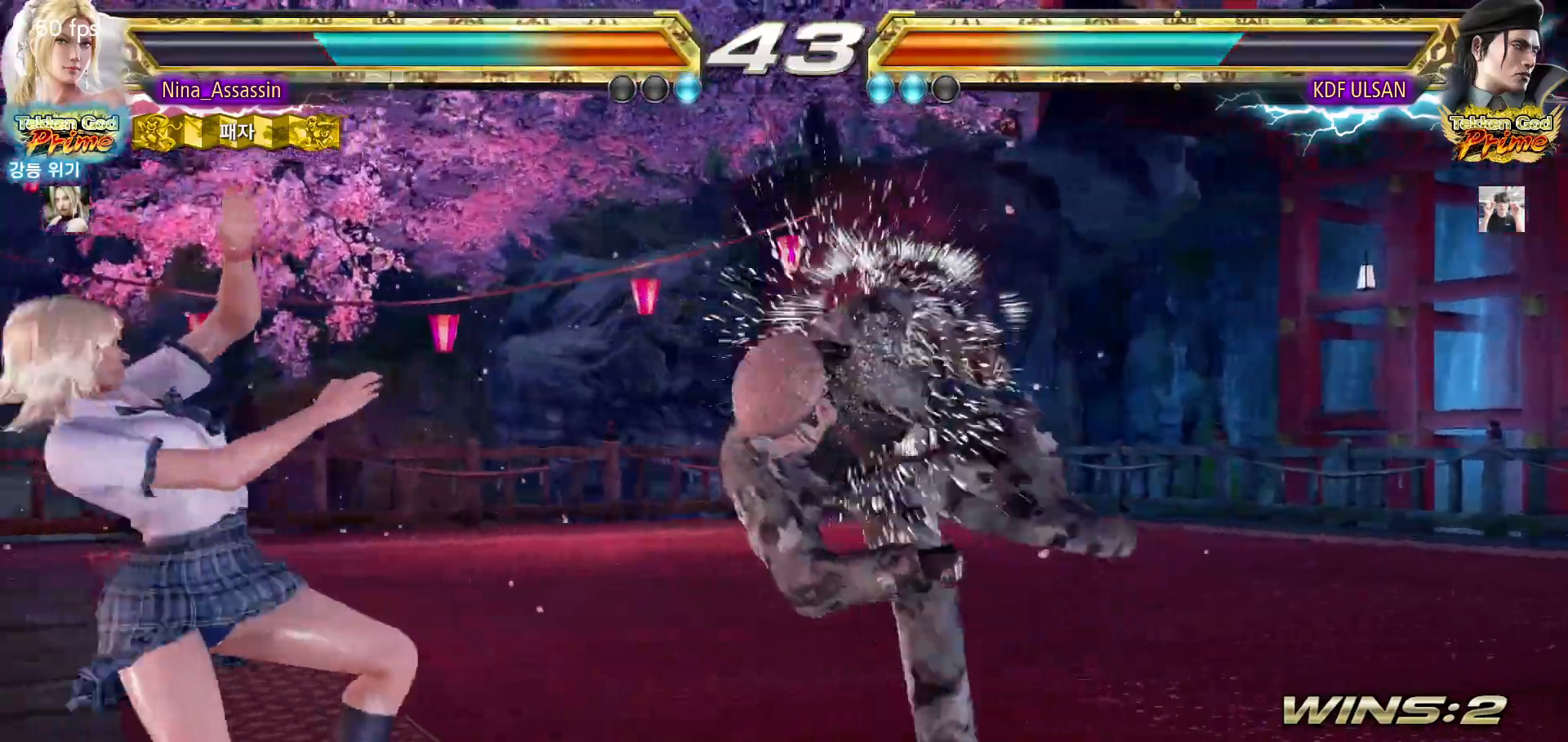
{"buttons": [], "left_stick": "left", "events": [[283, "left_stick", "center"], [483, "left_stick", "left"]]}
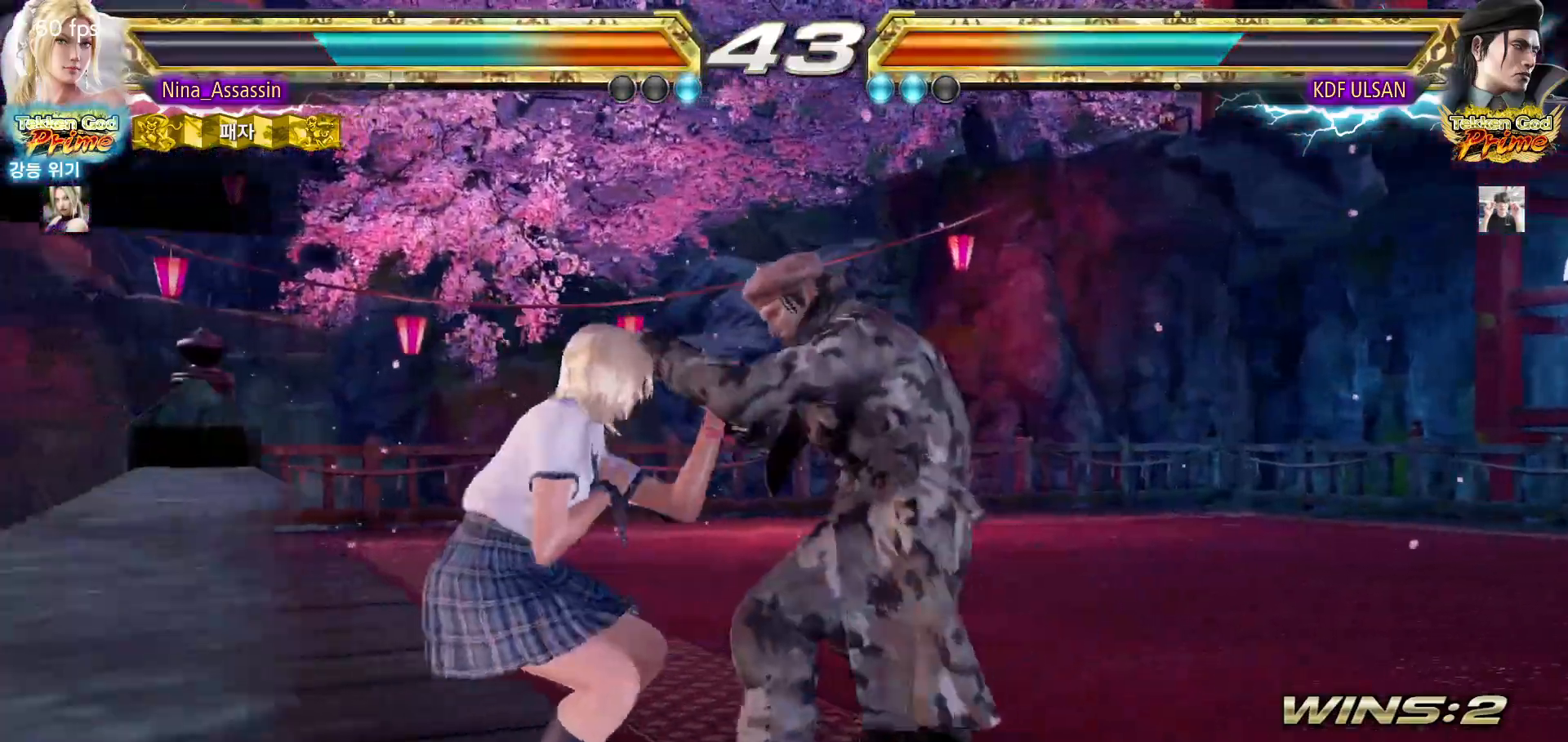
{"buttons": [], "left_stick": "left", "events": [[67, "left_stick", "center"], [117, "left_stick", "left"], [350, "CIRCLE", "down"], [417, "CIRCLE", "up"]]}
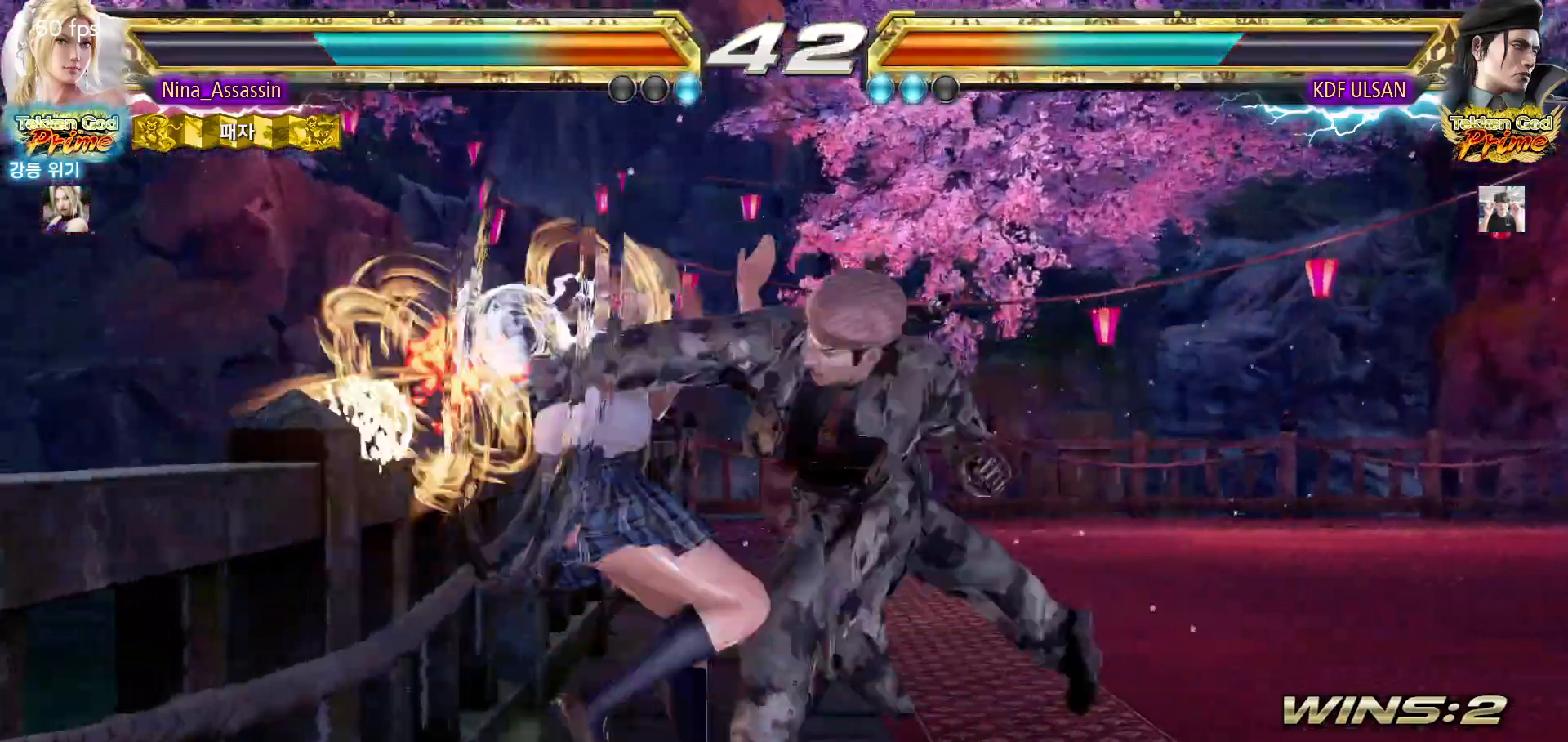
{"buttons": [], "left_stick": "center", "events": [[317, "left_stick", "center"], [333, "TRIANGLE", "down"], [400, "TRIANGLE", "up"], [417, "SQUARE", "down"], [467, "SQUARE", "up"]]}
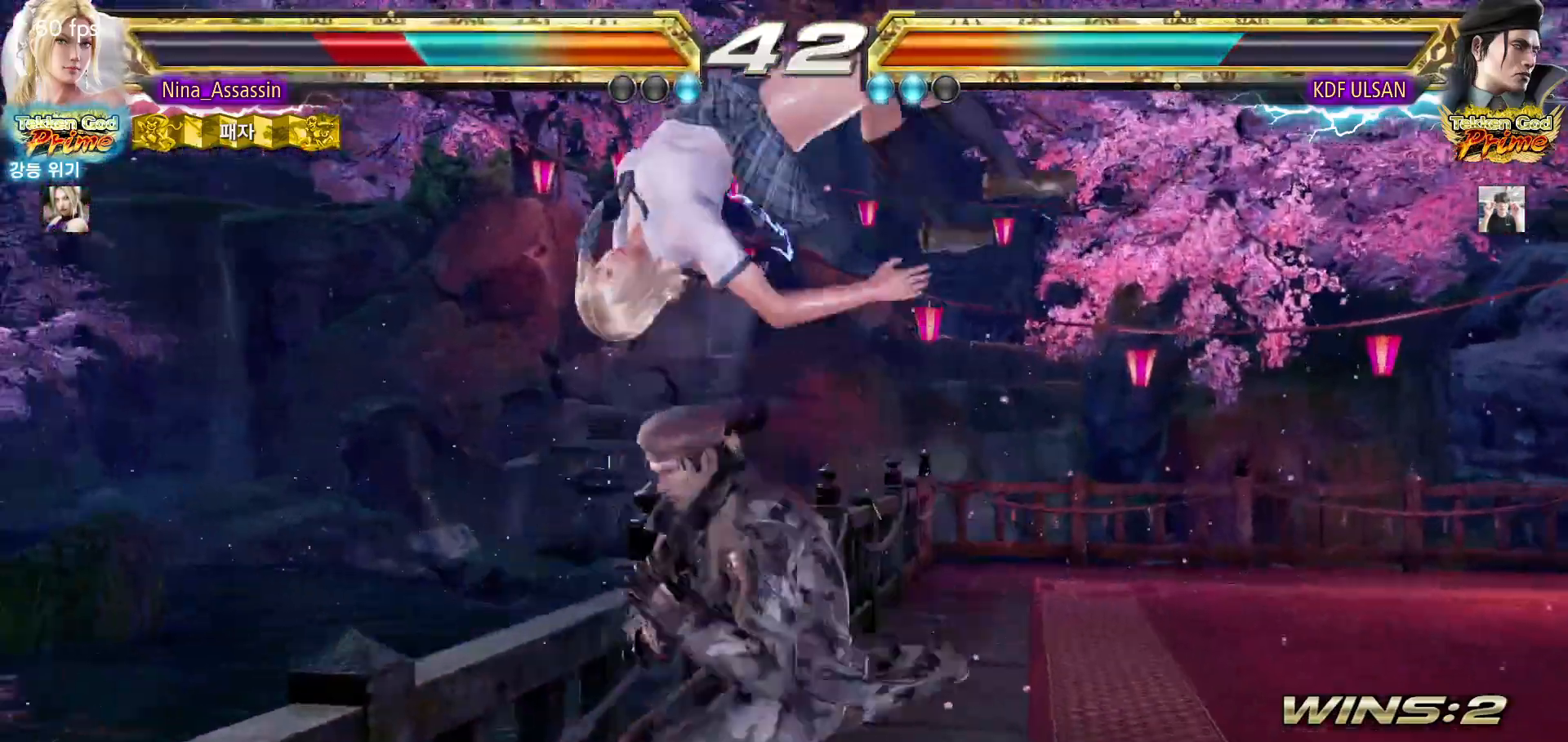
{"buttons": ["SQUARE"], "left_stick": "center", "events": [[17, "TRIANGLE", "down"], [83, "TRIANGLE", "up"], [117, "SQUARE", "down"], [167, "SQUARE", "up"], [217, "TRIANGLE", "down"], [267, "TRIANGLE", "up"], [300, "SQUARE", "down"], [350, "SQUARE", "up"], [400, "TRIANGLE", "down"], [450, "TRIANGLE", "up"], [500, "SQUARE", "down"]]}
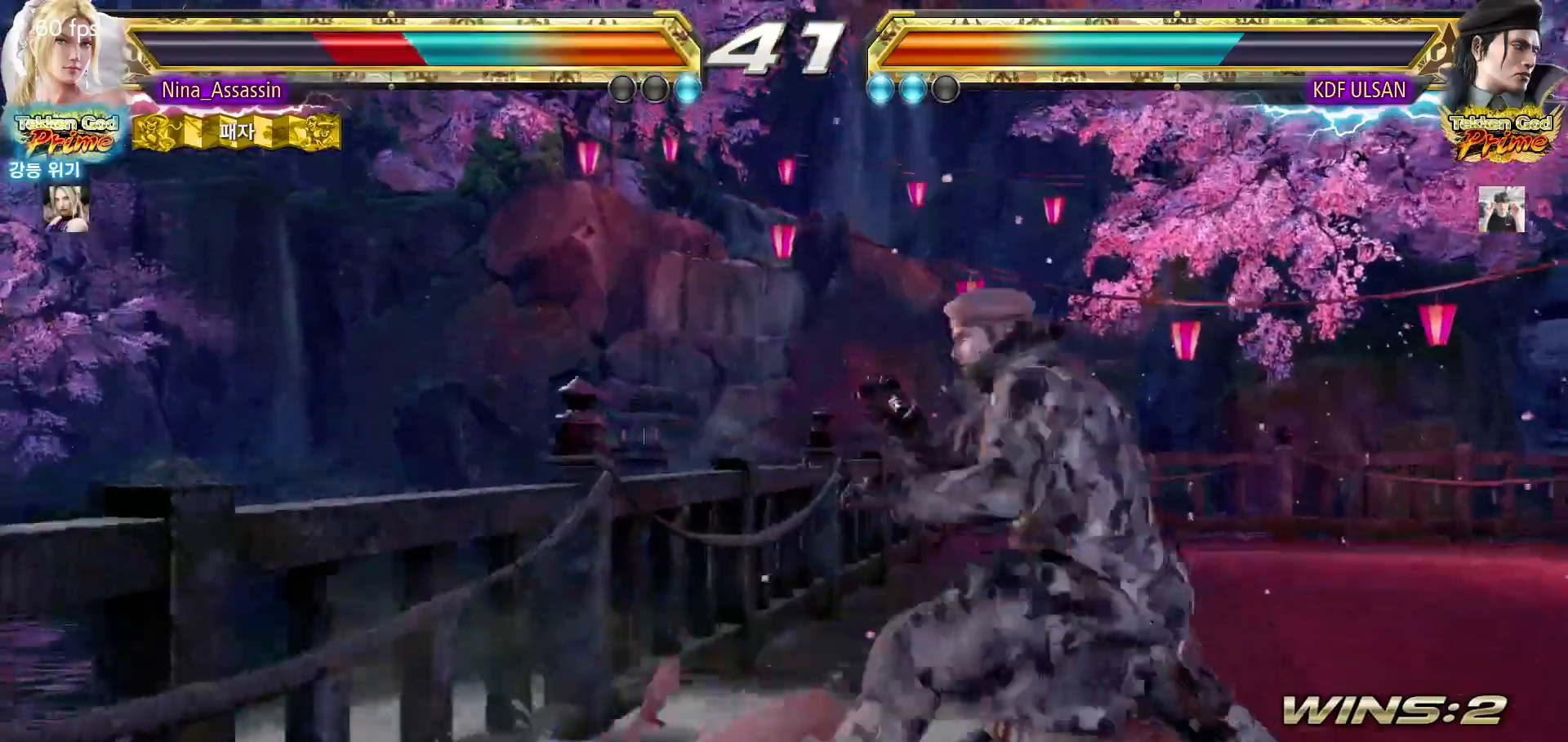
{"buttons": [], "left_stick": "center", "events": [[50, "SQUARE", "up"], [100, "TRIANGLE", "down"], [150, "TRIANGLE", "up"], [183, "SQUARE", "down"], [233, "SQUARE", "up"], [300, "TRIANGLE", "down"], [317, "TRIANGLE", "up"], [383, "SQUARE", "down"], [433, "SQUARE", "up"]]}
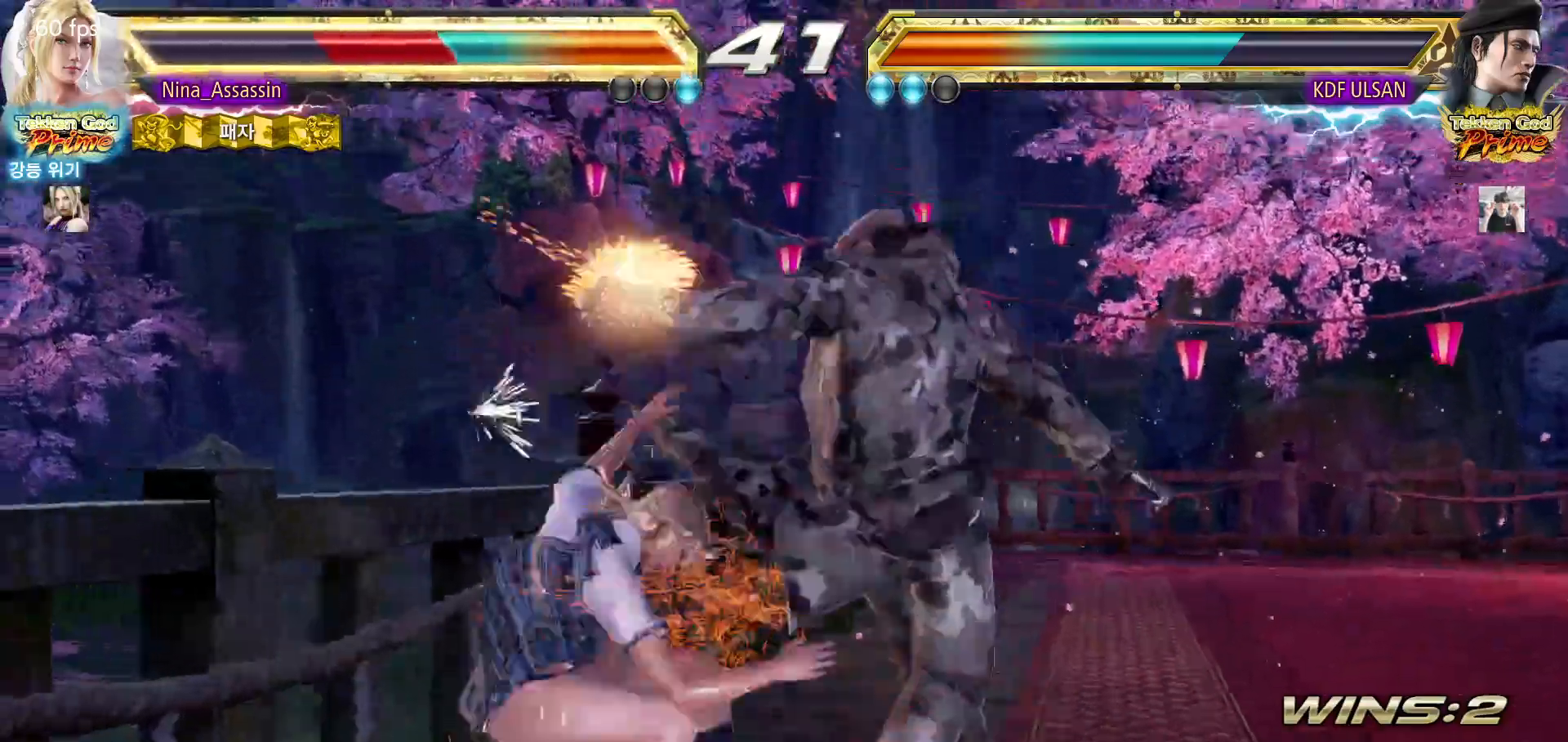
{"buttons": [], "left_stick": "center", "events": []}
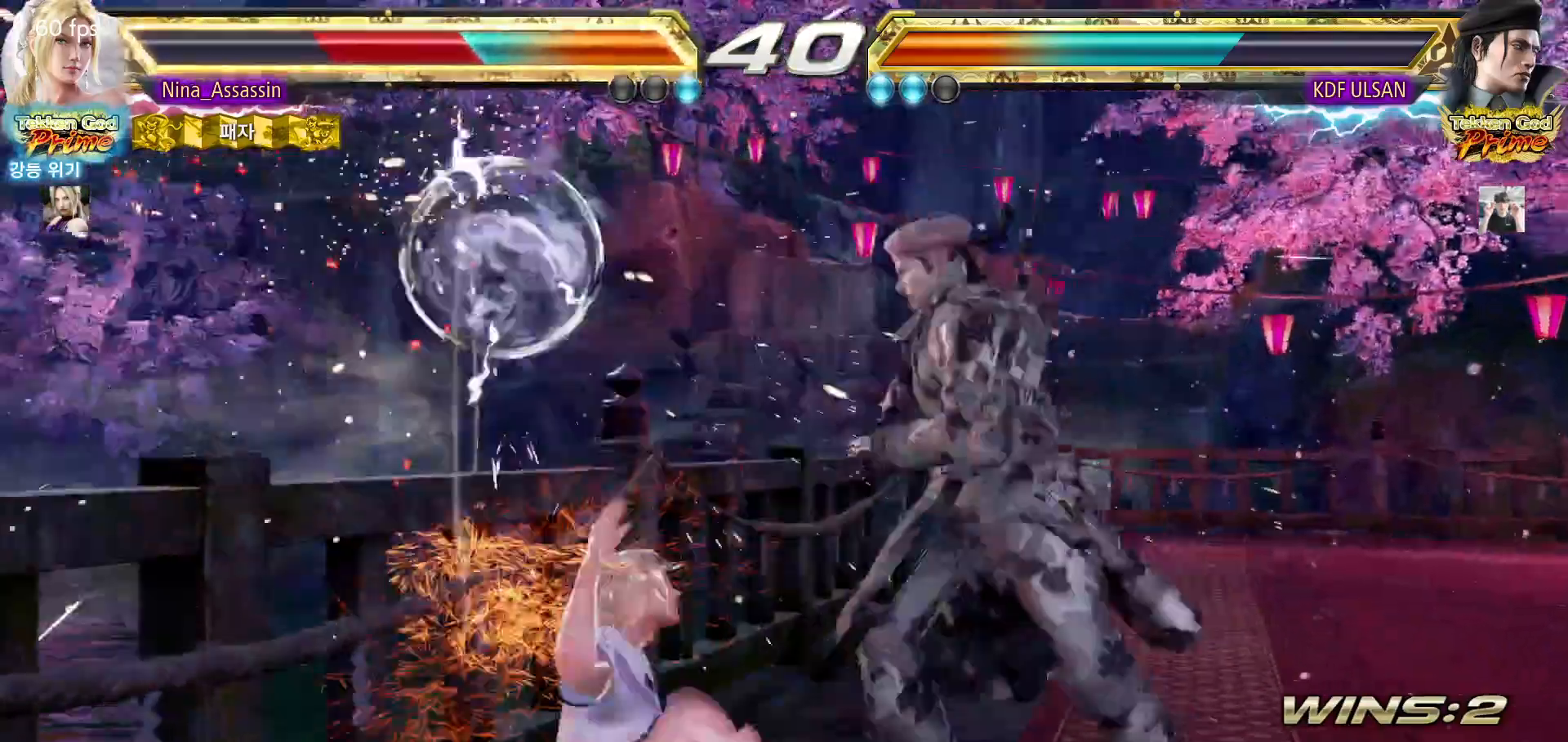
{"buttons": [], "left_stick": "center", "events": [[367, "CIRCLE", "down"], [417, "CIRCLE", "up"], [433, "CROSS", "down"], [483, "CROSS", "up"]]}
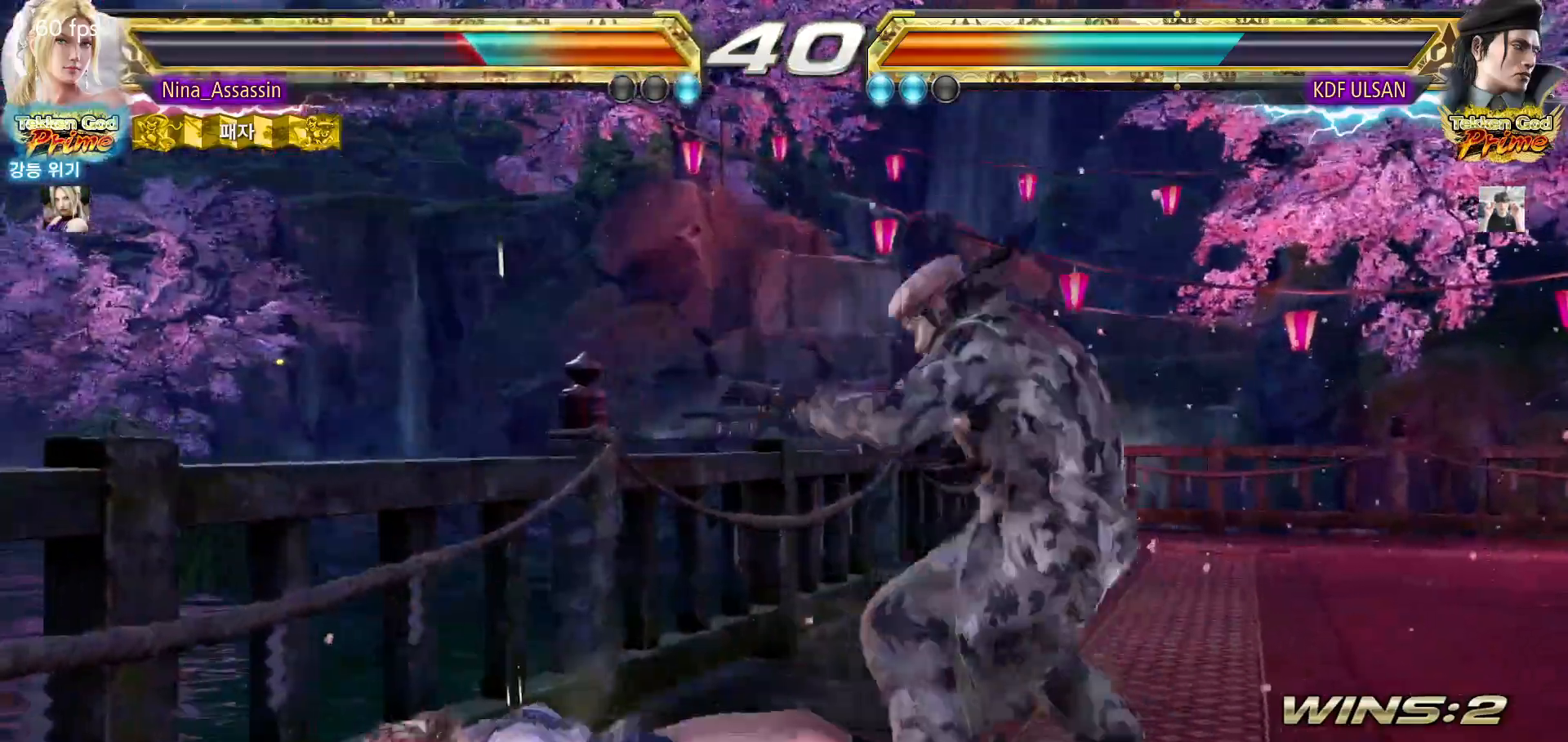
{"buttons": [], "left_stick": "left", "events": [[33, "CIRCLE", "down"], [67, "CIRCLE", "up"], [100, "CROSS", "down"], [150, "CROSS", "up"], [350, "left_stick", "left"]]}
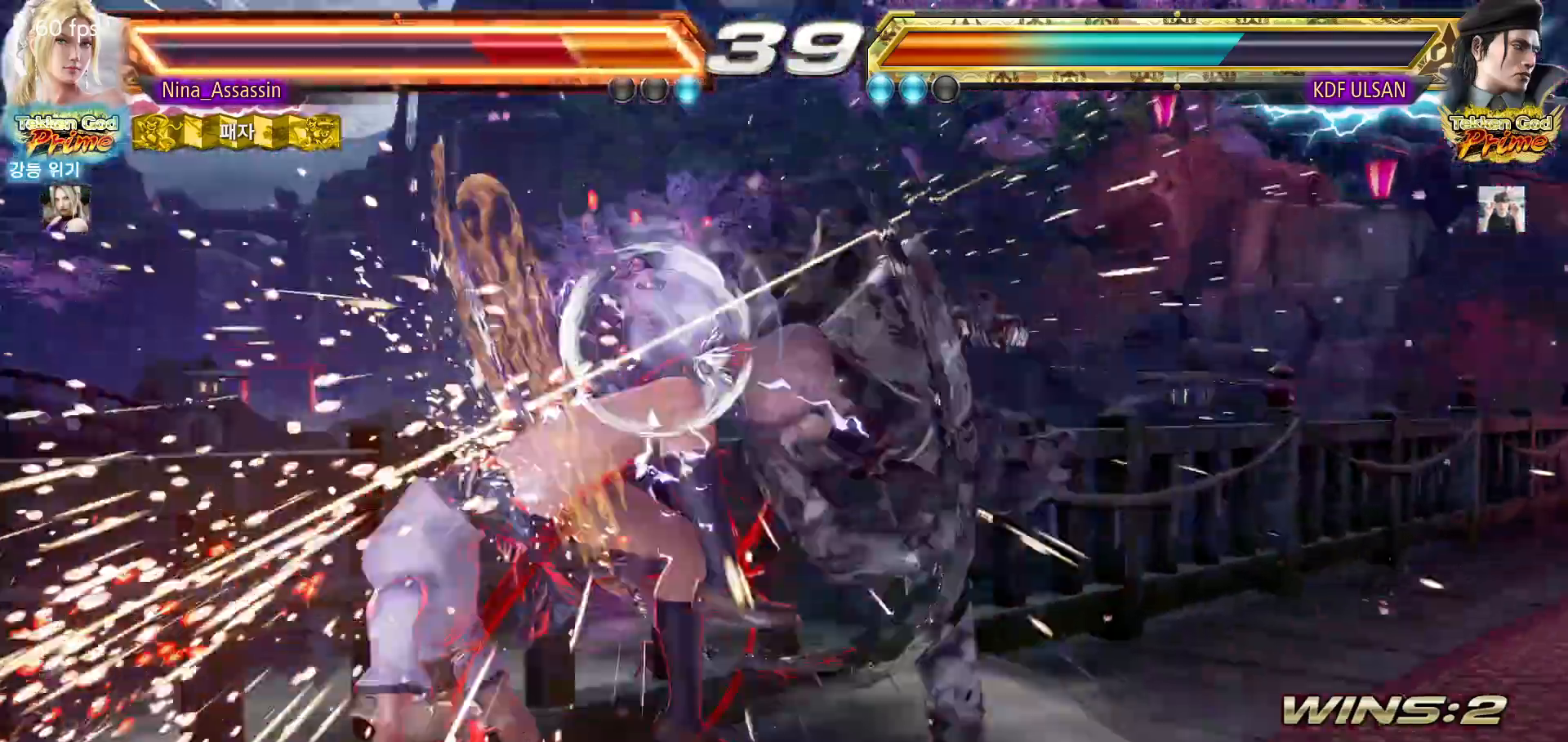
{"buttons": [], "left_stick": "center", "events": [[150, "left_stick", "center"]]}
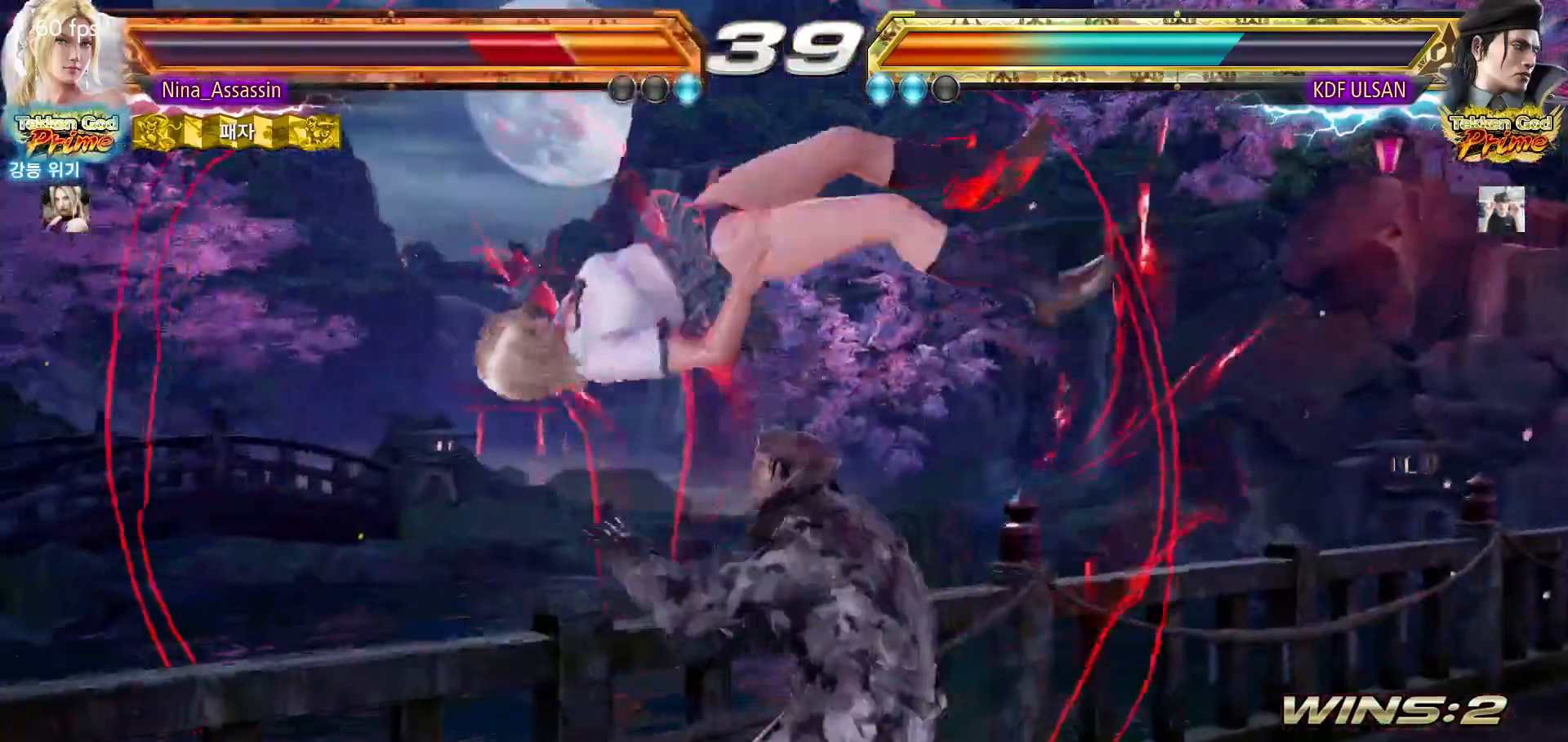
{"buttons": [], "left_stick": "center", "events": []}
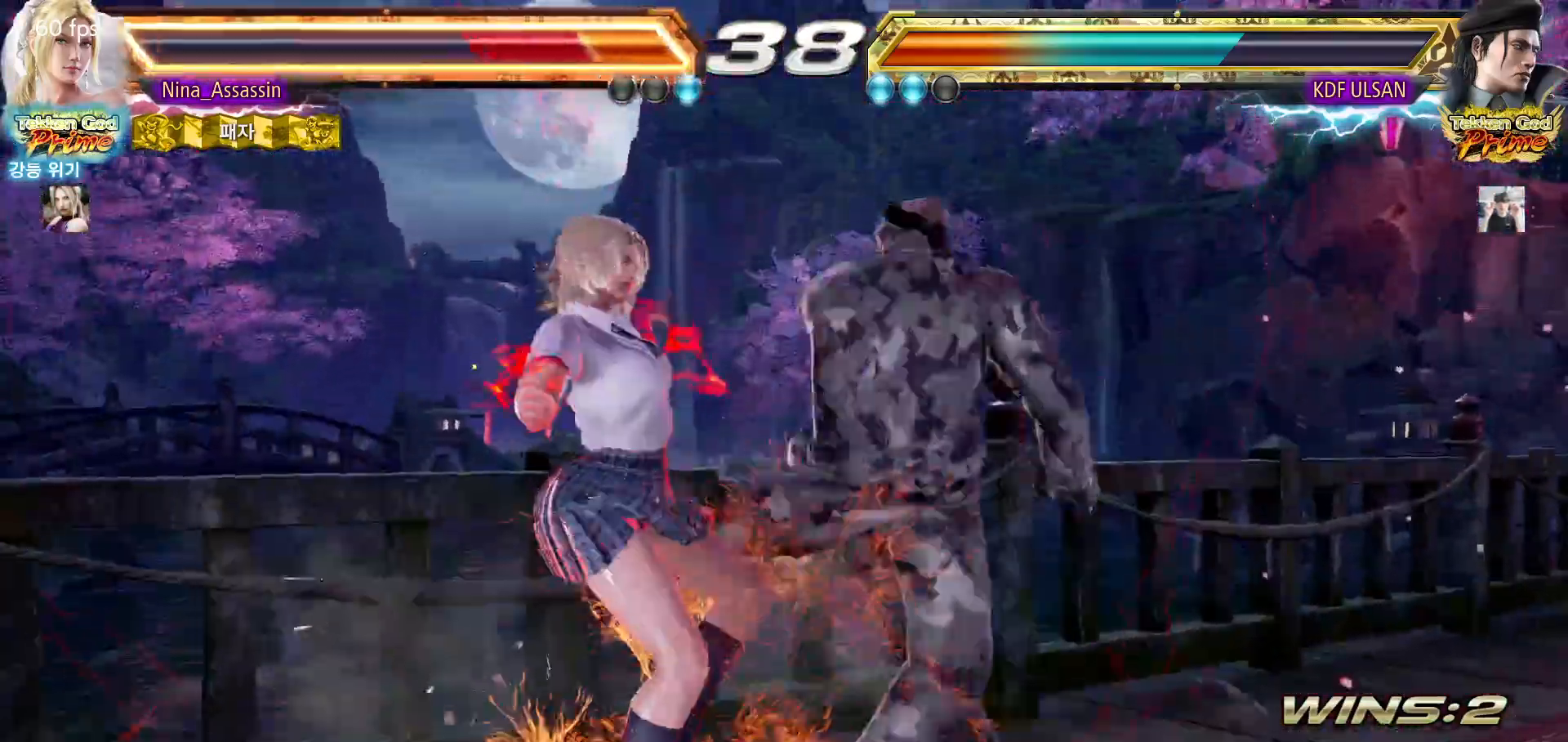
{"buttons": [], "left_stick": "center", "events": []}
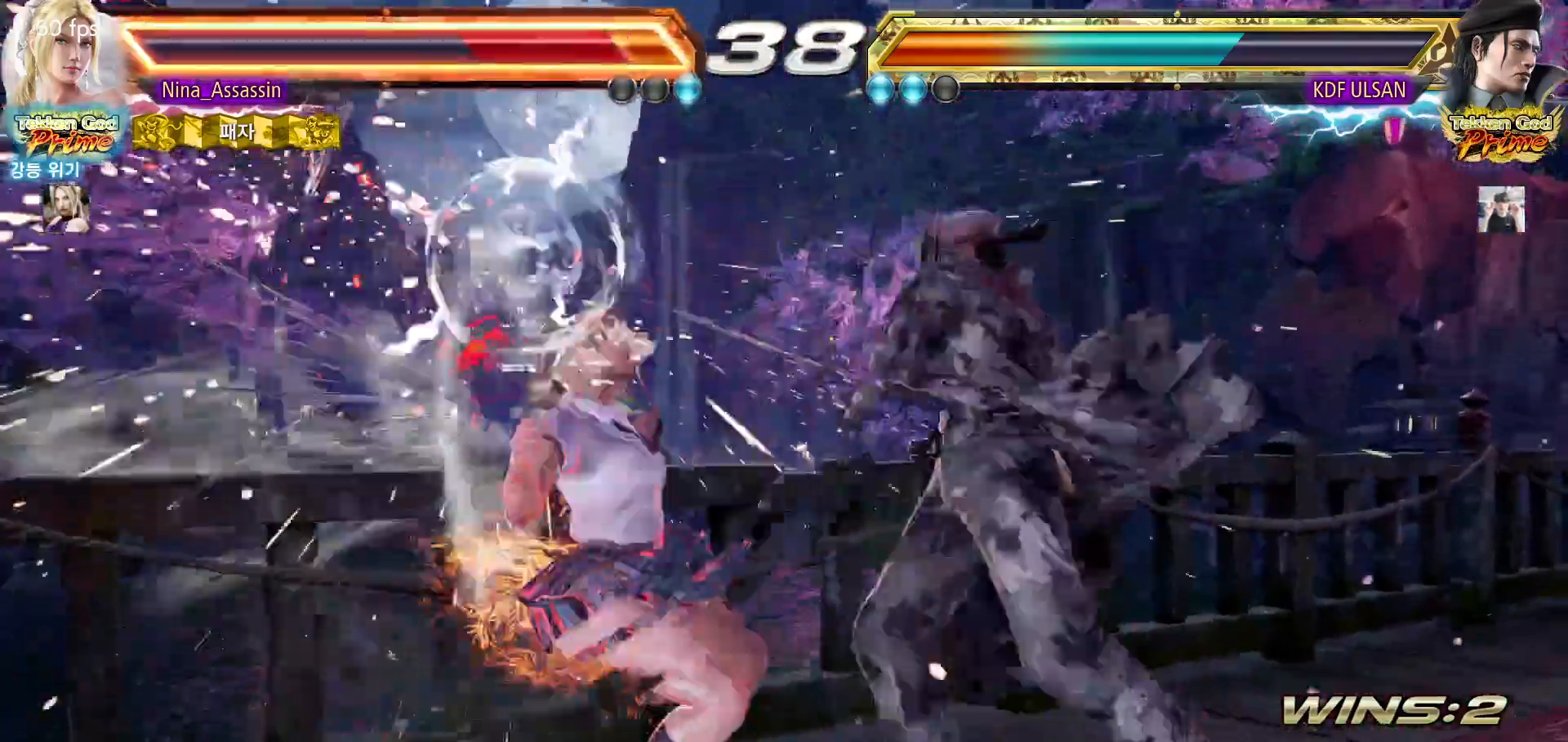
{"buttons": ["CROSS"], "left_stick": "center", "events": [[250, "CIRCLE", "down"], [300, "CIRCLE", "up"], [317, "CROSS", "down"], [383, "CROSS", "up"], [417, "CIRCLE", "down"], [450, "CIRCLE", "up"], [483, "CROSS", "down"]]}
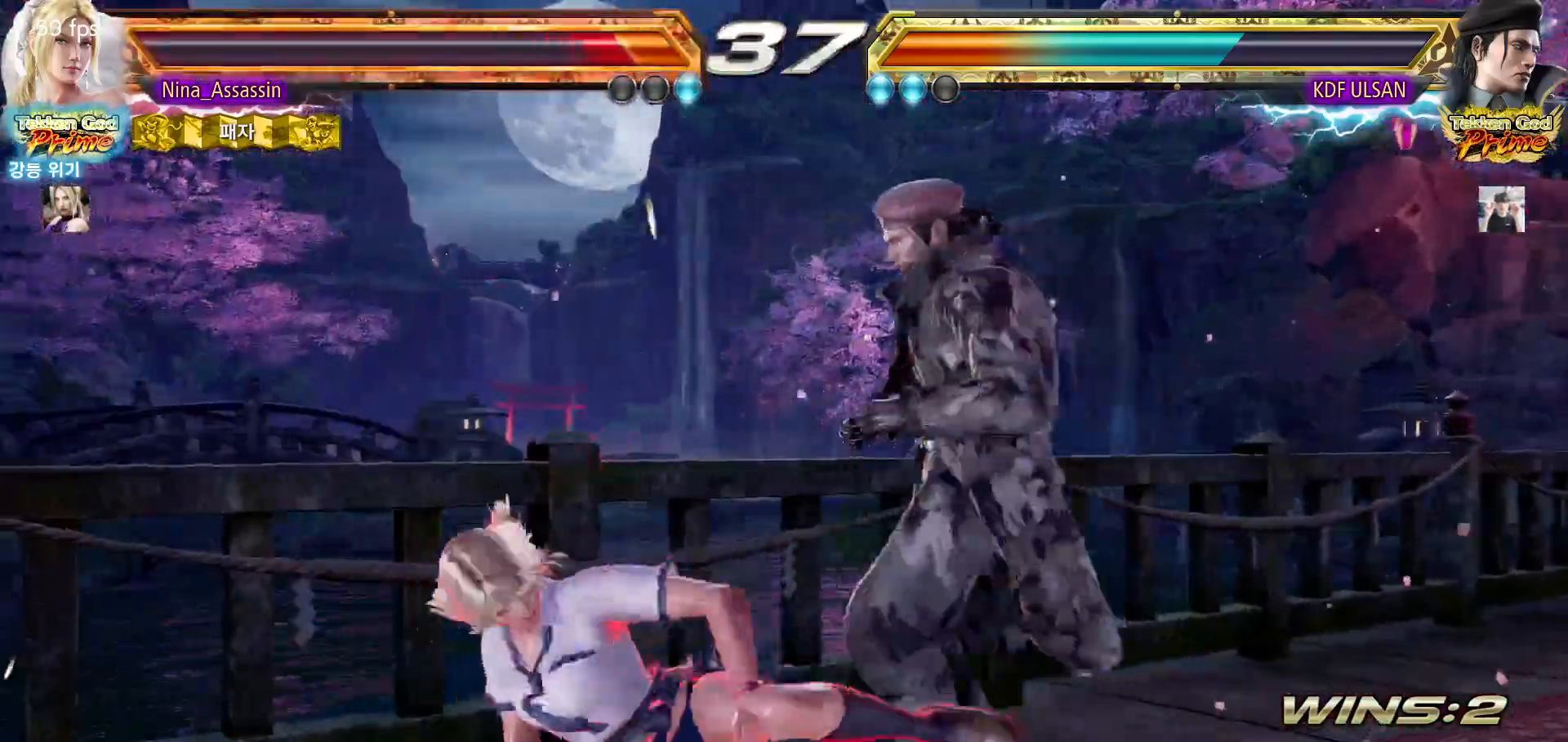
{"buttons": [], "left_stick": "left", "events": [[33, "CROSS", "up"], [267, "left_stick", "left"], [350, "left_stick", "center"], [400, "left_stick", "left"]]}
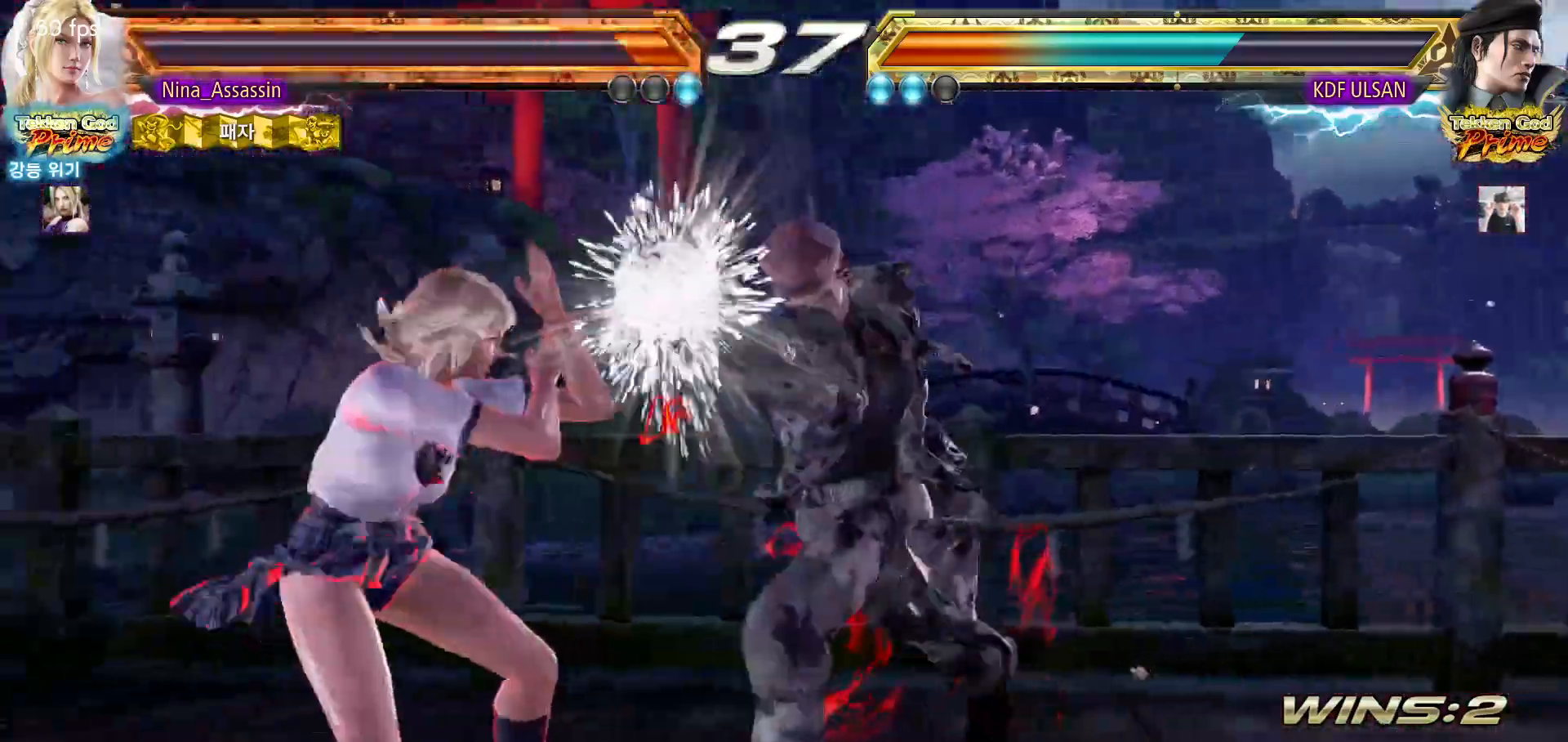
{"buttons": [], "left_stick": "left", "events": []}
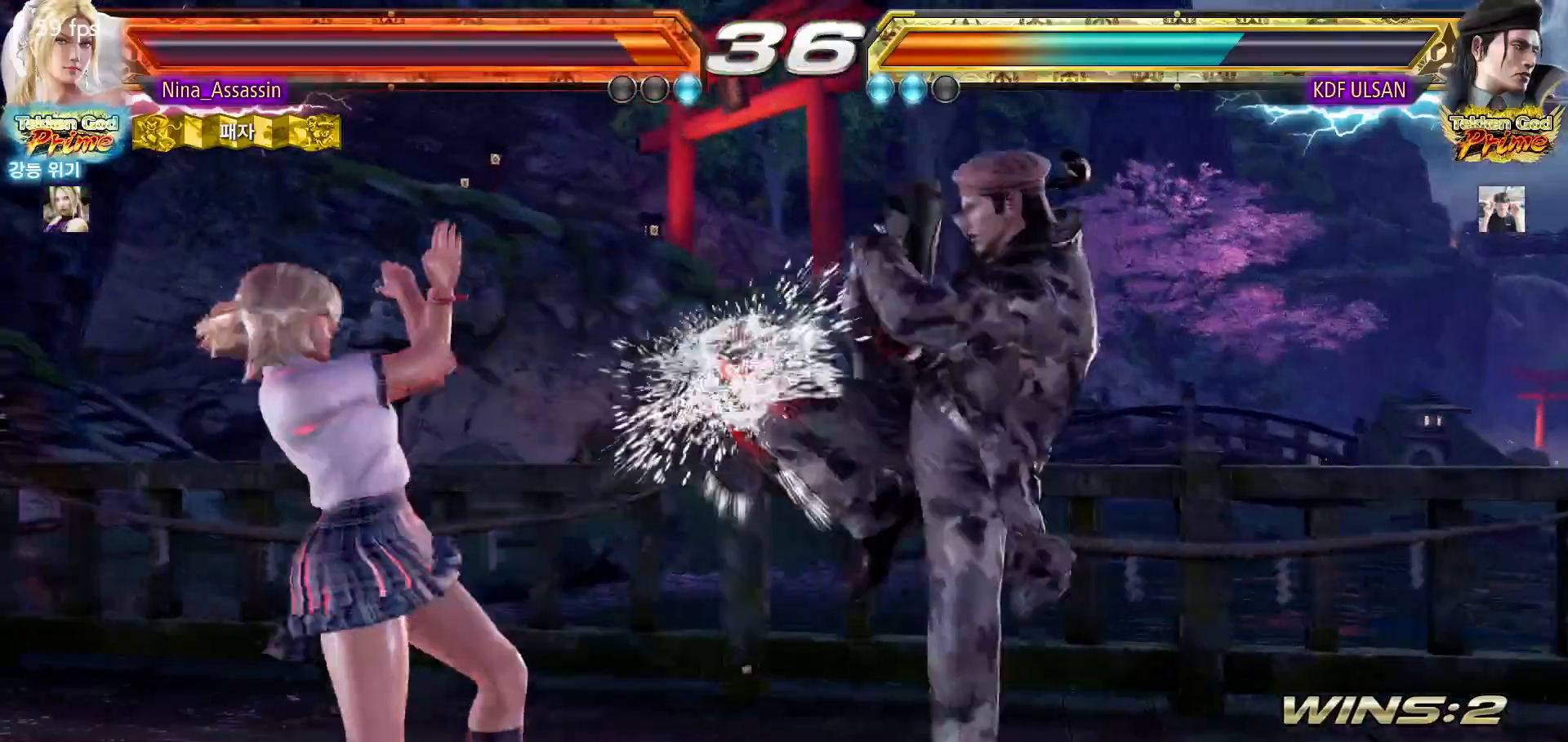
{"buttons": [], "left_stick": "left", "events": [[150, "TRIANGLE", "down"], [217, "TRIANGLE", "up"], [283, "TRIANGLE", "down"], [333, "TRIANGLE", "up"]]}
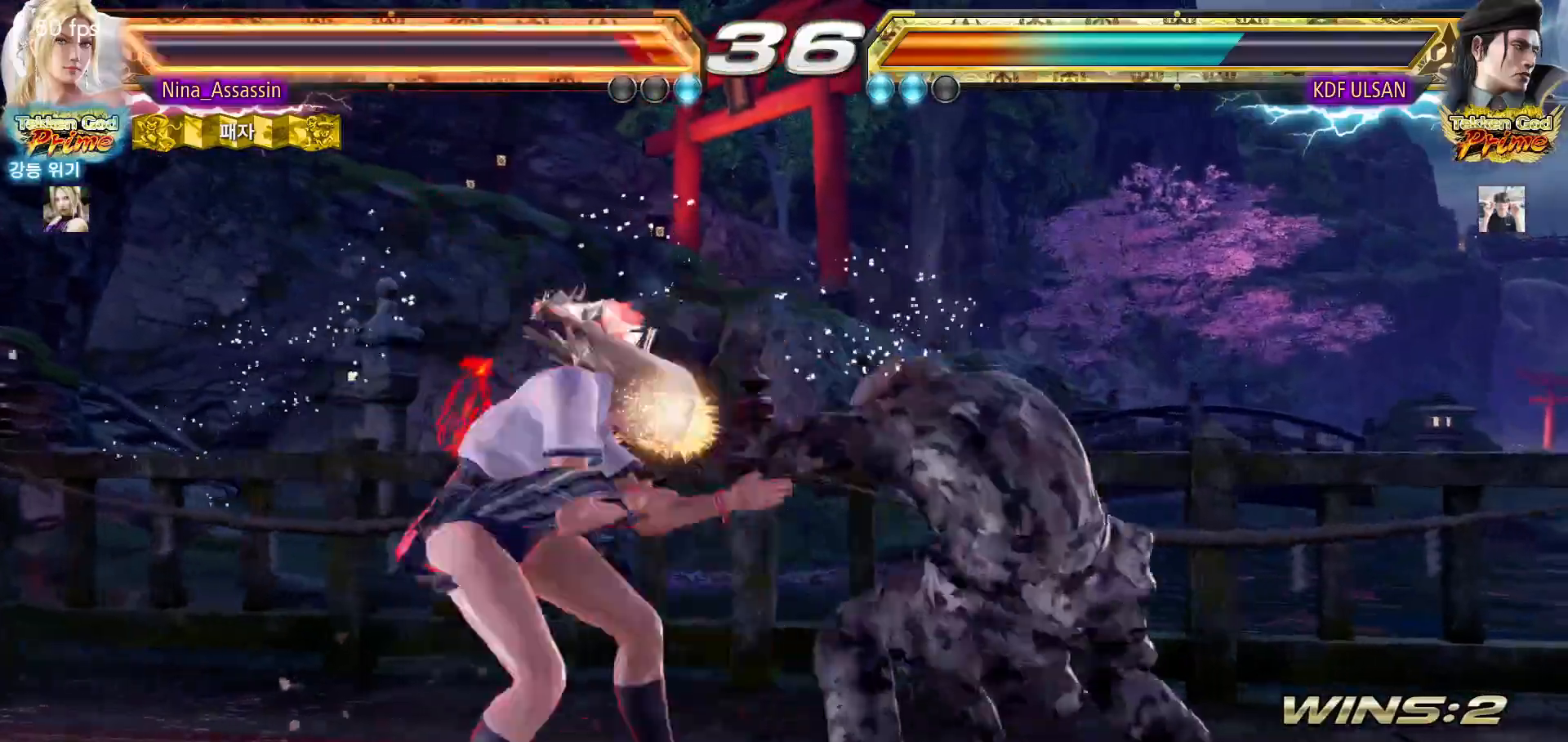
{"buttons": [], "left_stick": "left", "events": []}
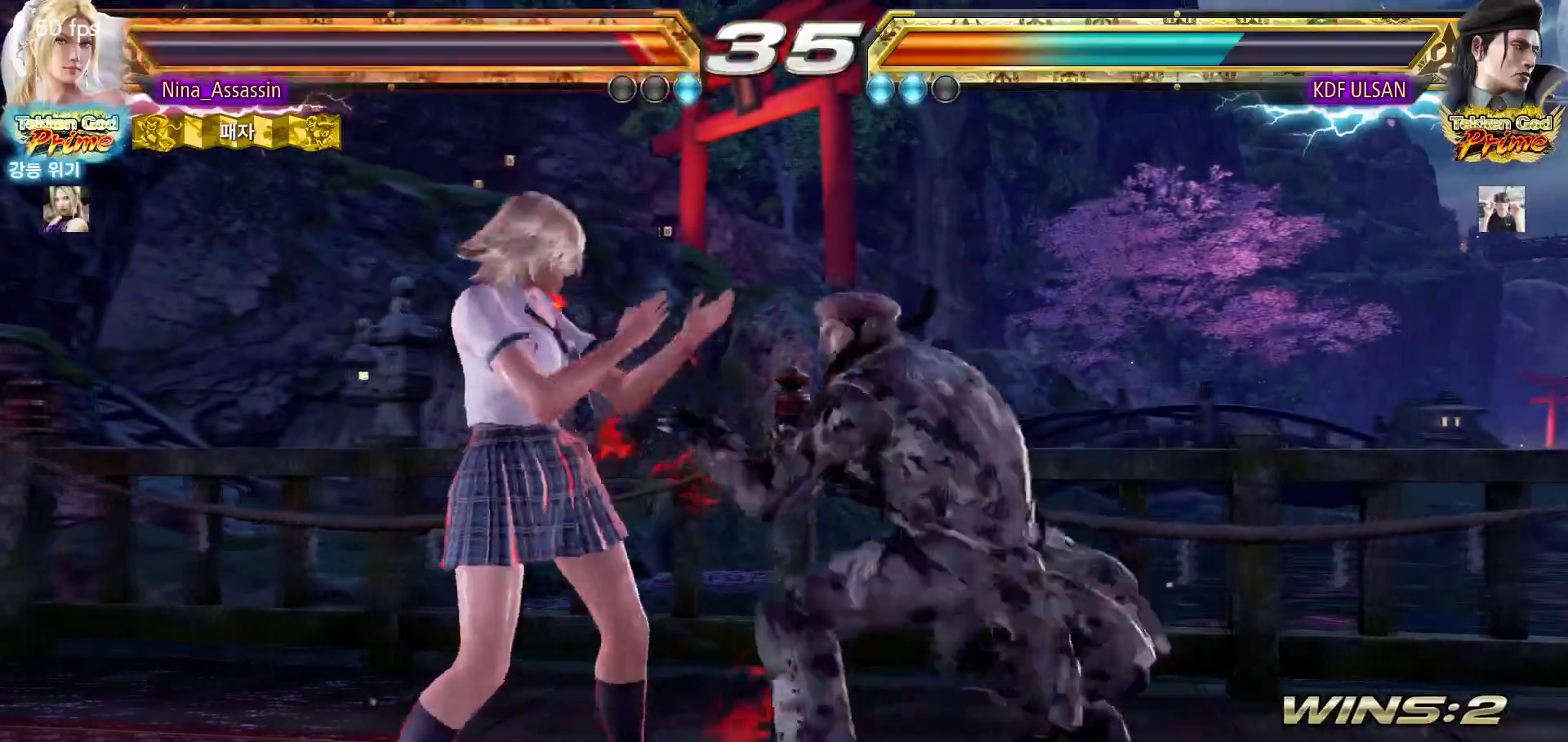
{"buttons": [], "left_stick": "left", "events": []}